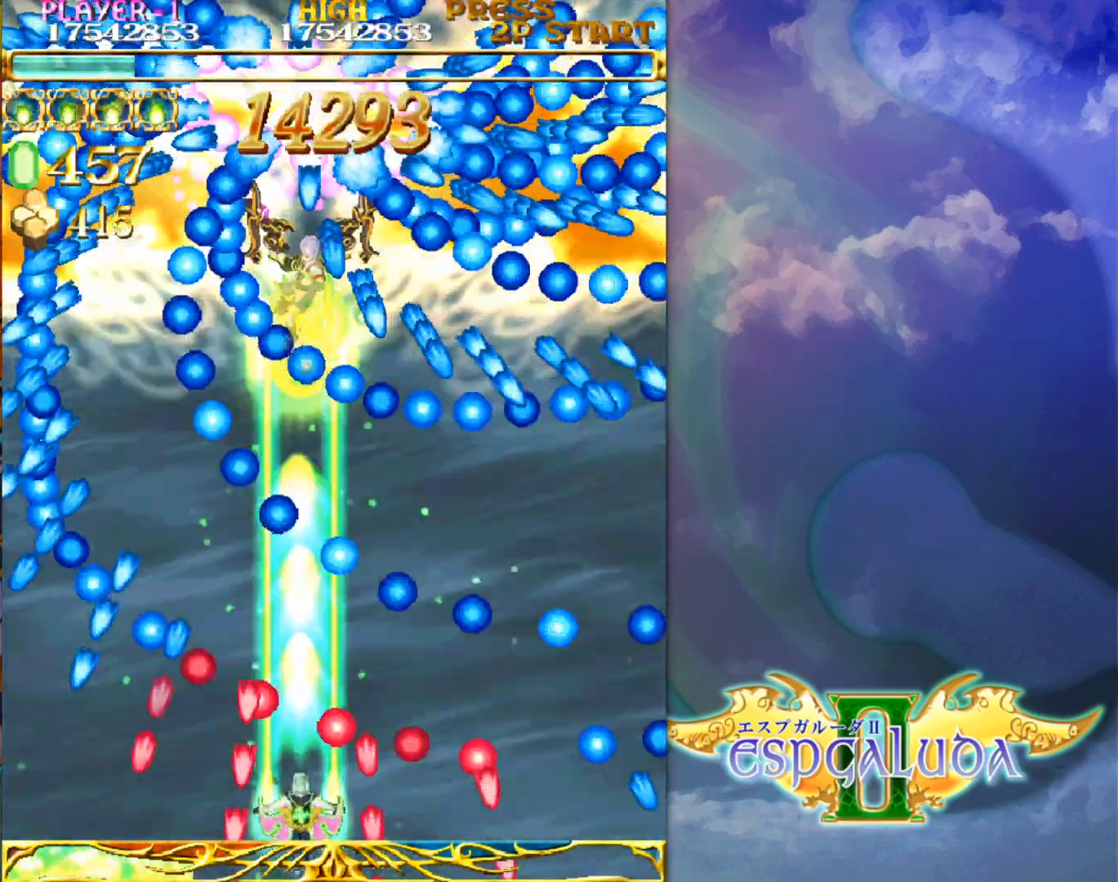
Gameplay with a controller (arcade stick); each line is a JSON object with the inputs held at the frame after it. "events" lists button and stick changes between this image and that frame as [ms after this image, input, new state], when the widget could be followed in between. Not read: L3 R3.
{"buttons": [], "left_stick": "center", "events": []}
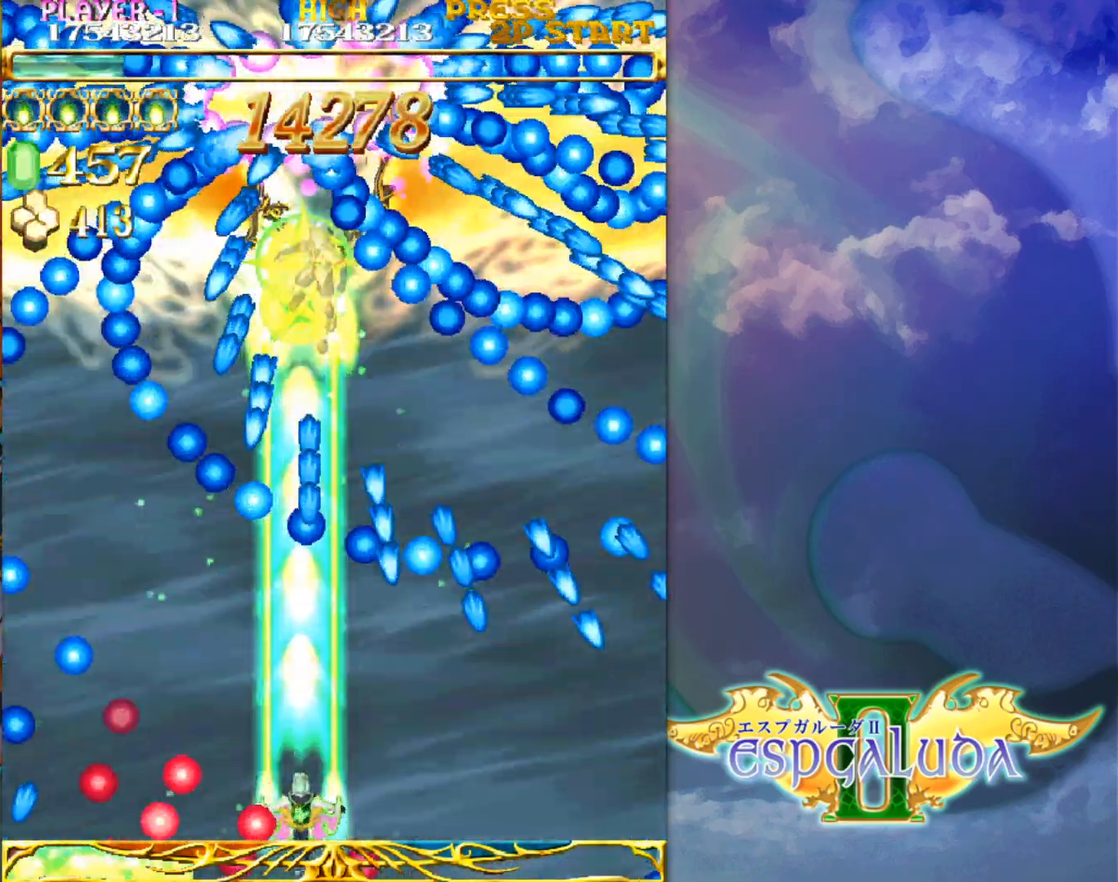
{"buttons": [], "left_stick": "center", "events": [[233, "left_stick", "right"], [367, "left_stick", "center"]]}
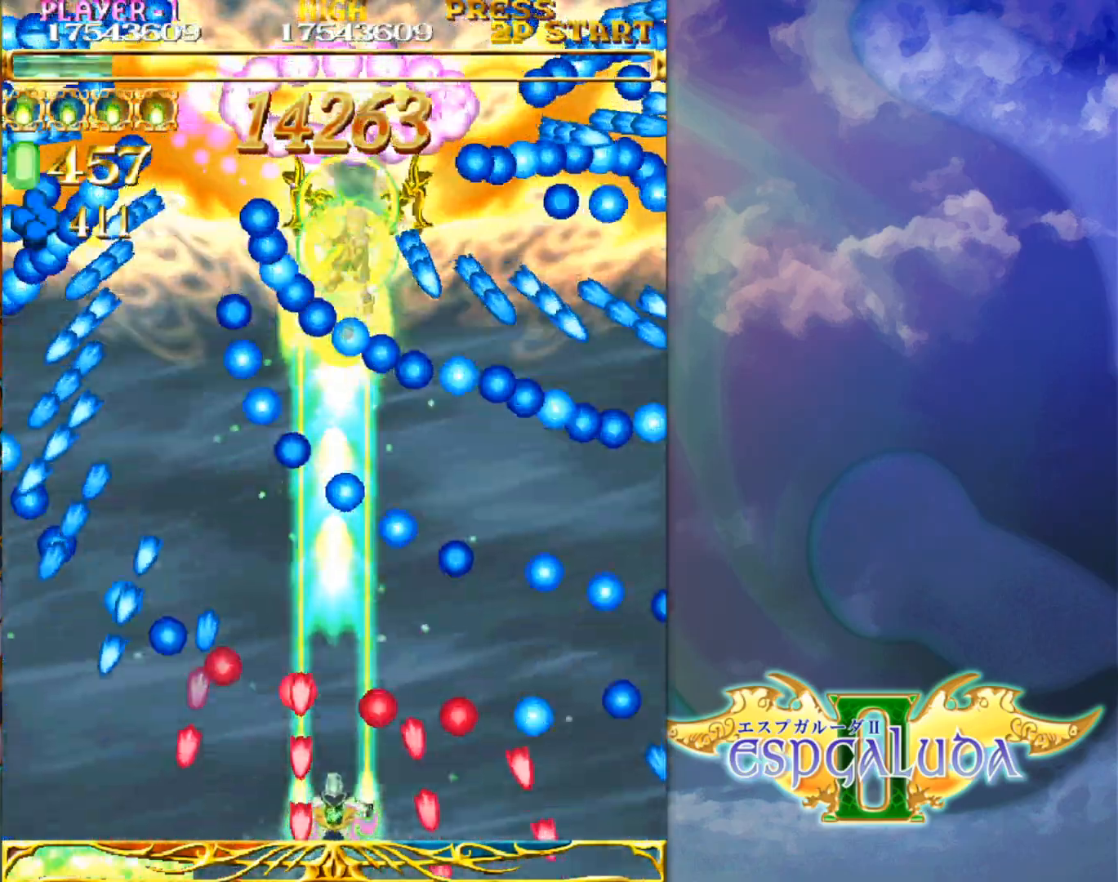
{"buttons": [], "left_stick": "center", "events": []}
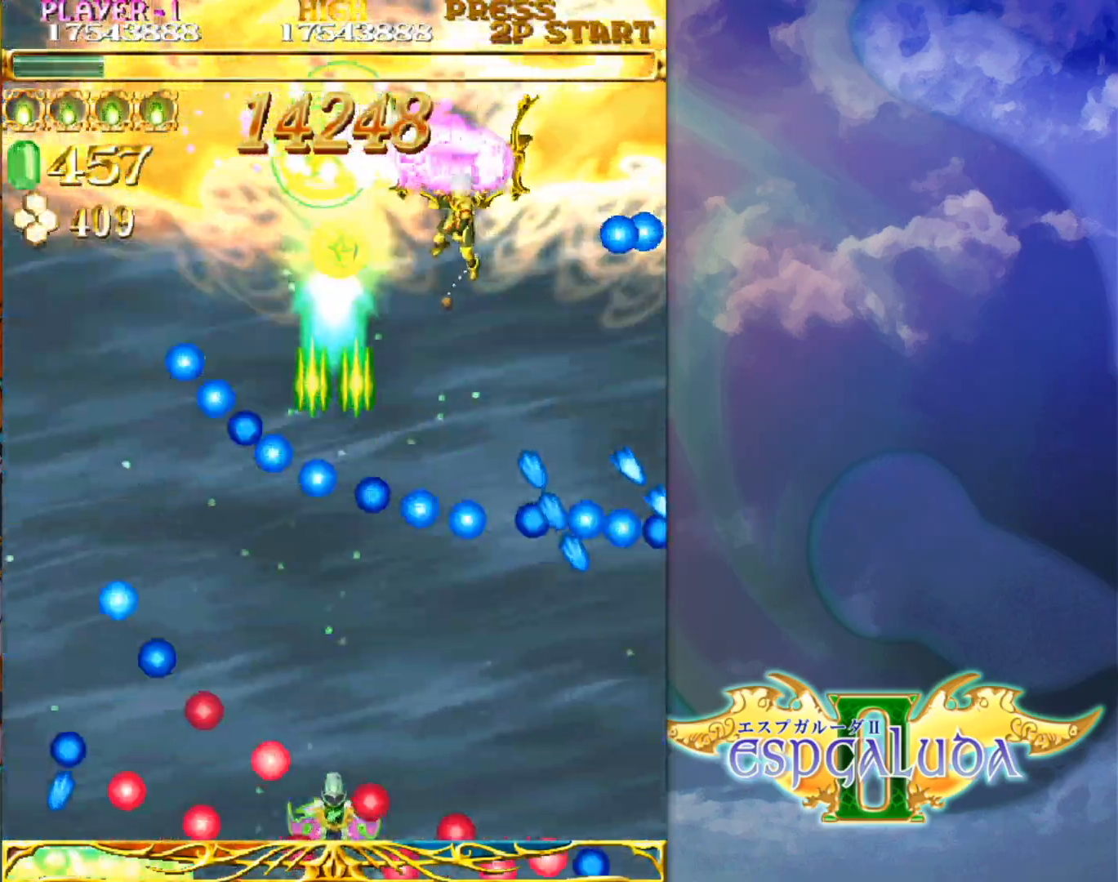
{"buttons": [], "left_stick": "center", "events": []}
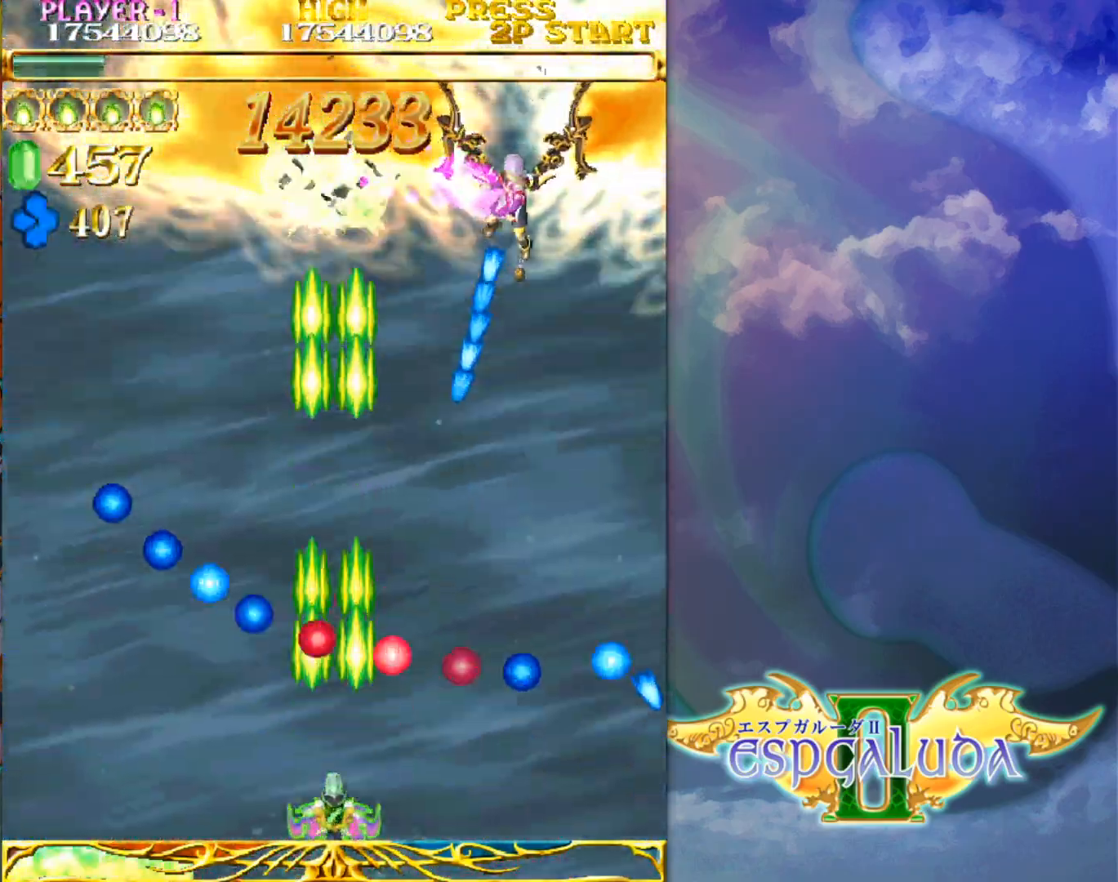
{"buttons": [], "left_stick": "center", "events": [[100, "left_stick", "right"], [150, "left_stick", "center"]]}
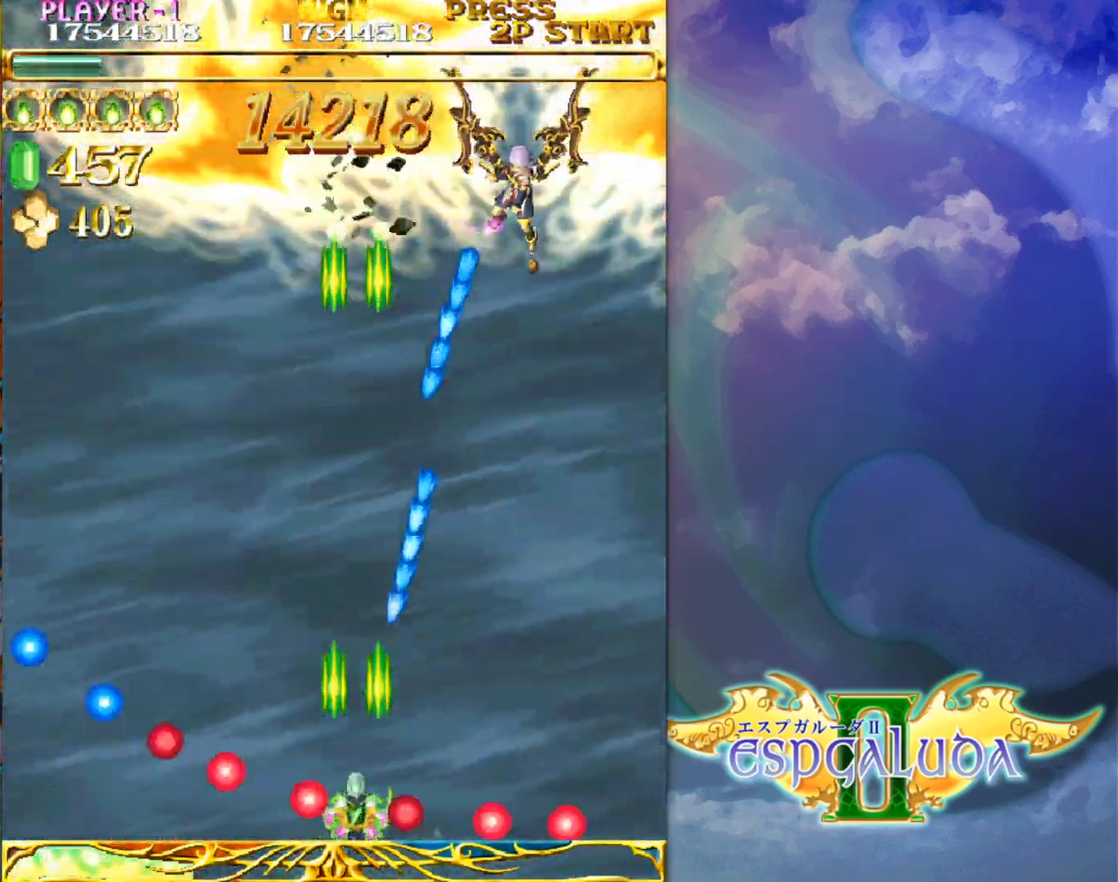
{"buttons": [], "left_stick": "center", "events": [[133, "left_stick", "right"], [183, "left_stick", "up-right"], [400, "left_stick", "center"]]}
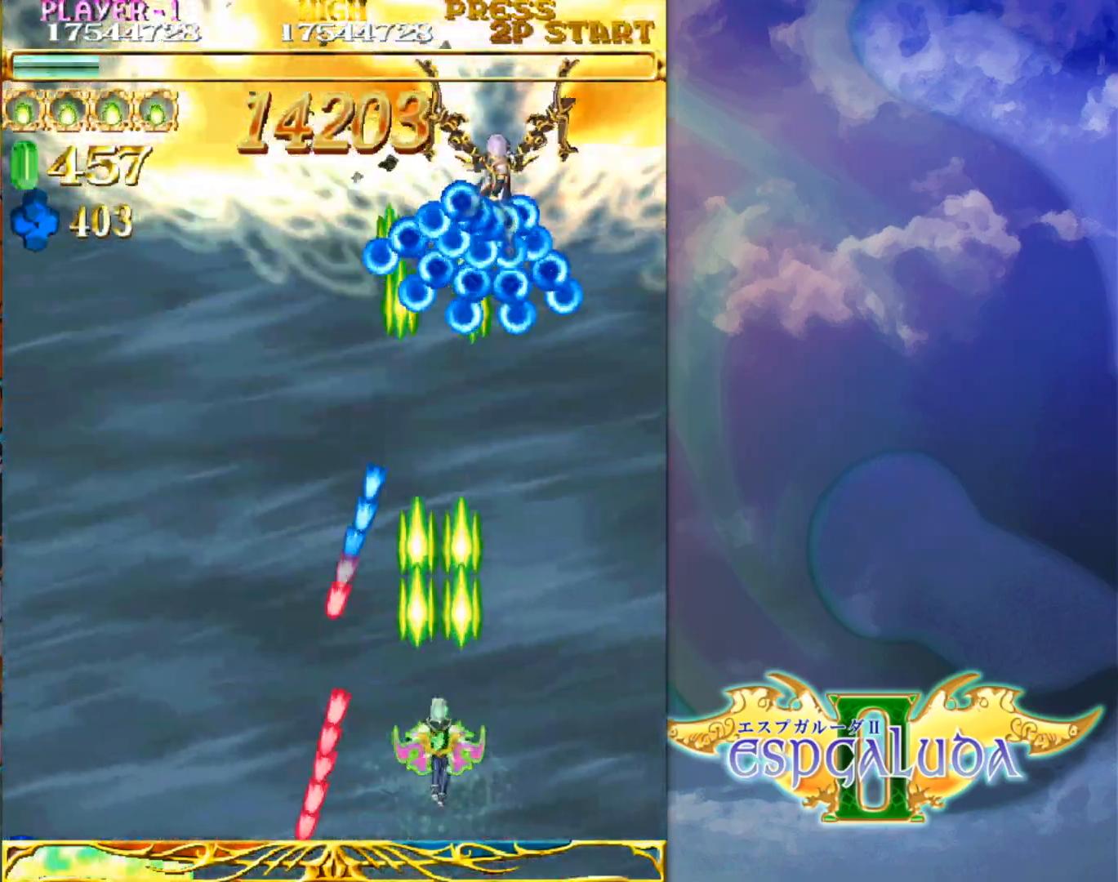
{"buttons": [], "left_stick": "center", "events": [[367, "left_stick", "left"], [417, "left_stick", "center"]]}
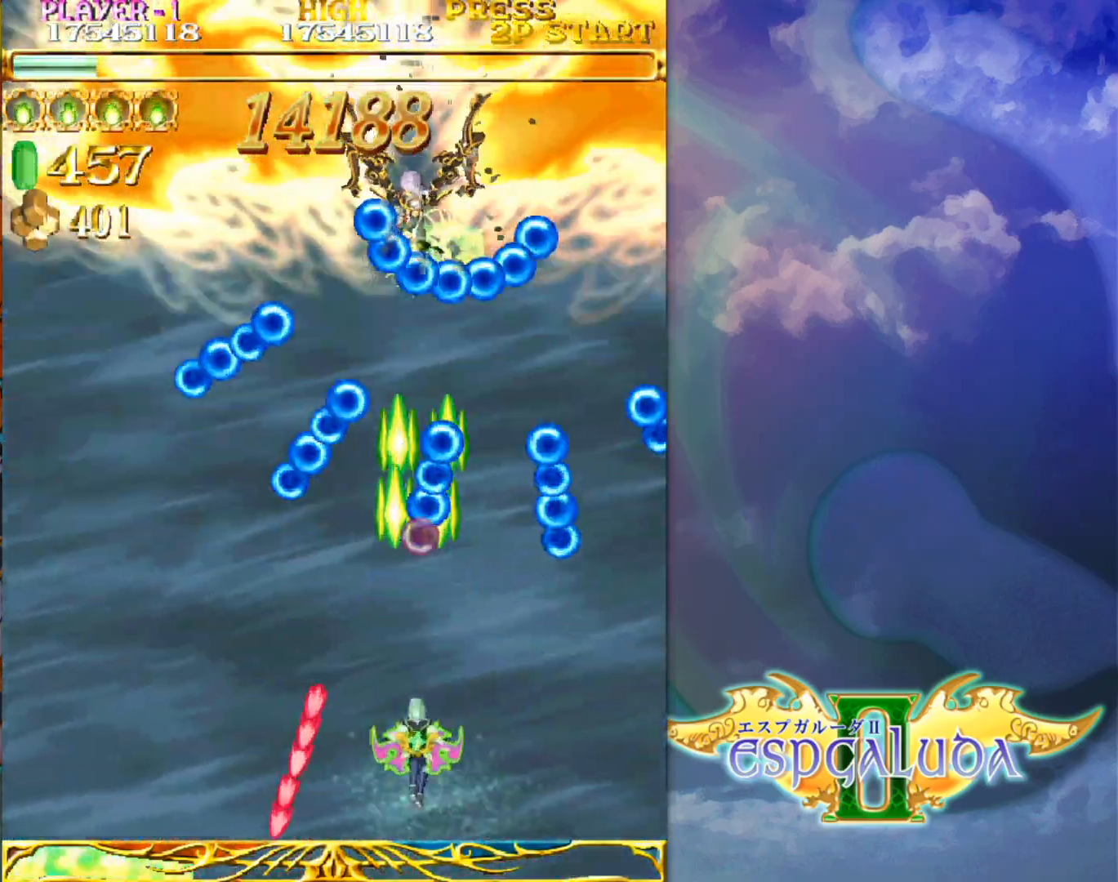
{"buttons": [], "left_stick": "center", "events": [[100, "left_stick", "left"], [267, "left_stick", "center"]]}
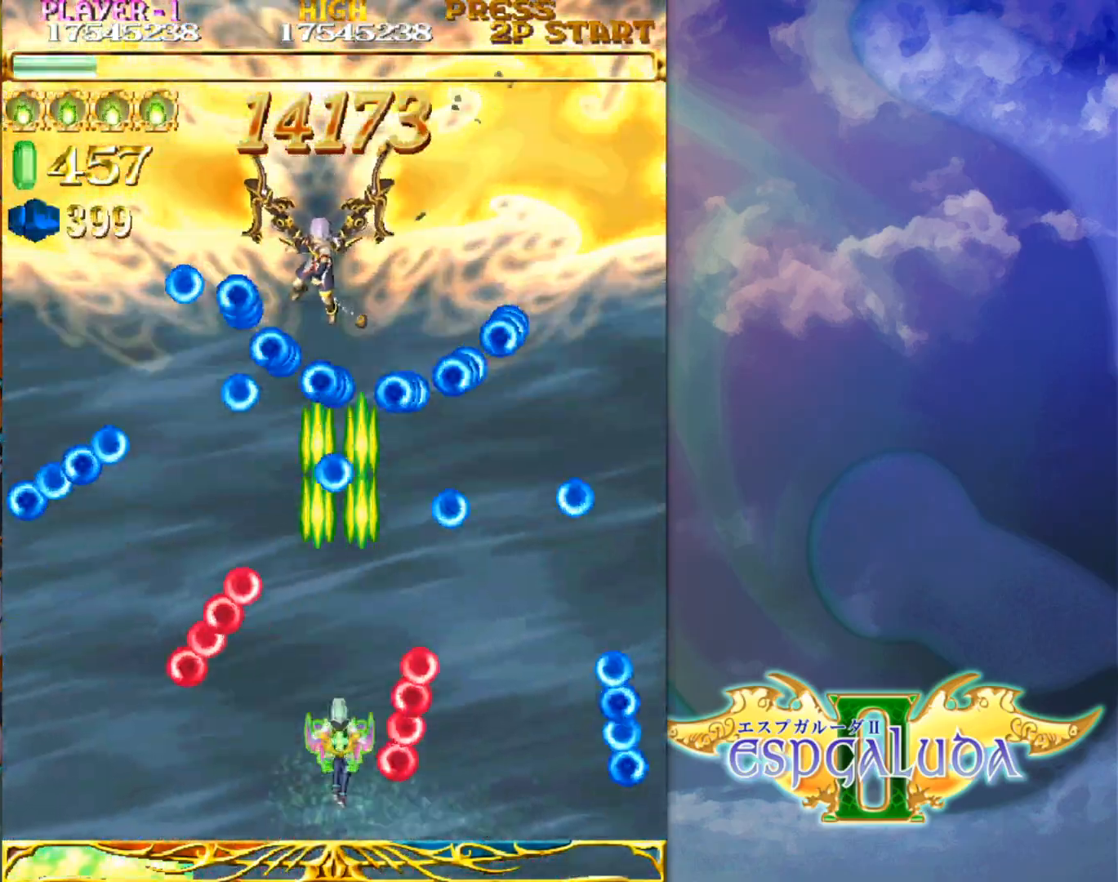
{"buttons": [], "left_stick": "center", "events": []}
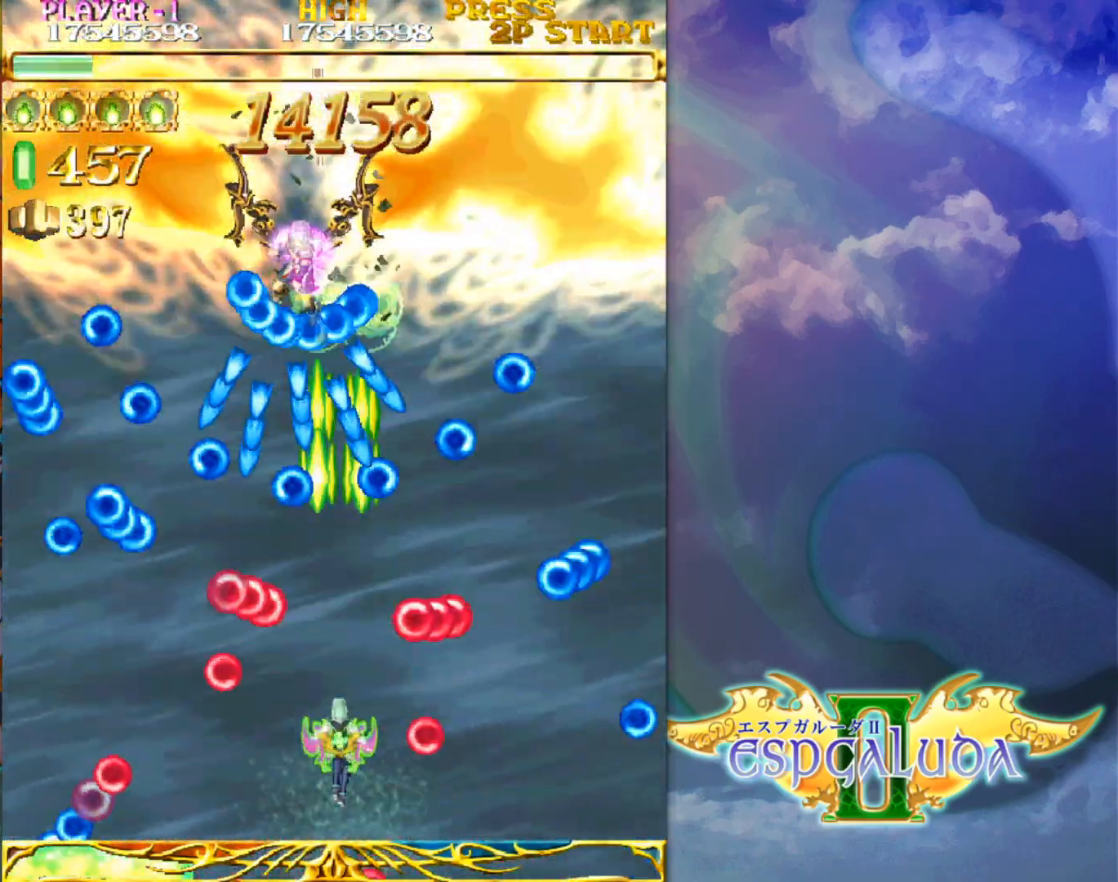
{"buttons": [], "left_stick": "right", "events": [[117, "left_stick", "down"], [233, "left_stick", "center"], [433, "left_stick", "right"]]}
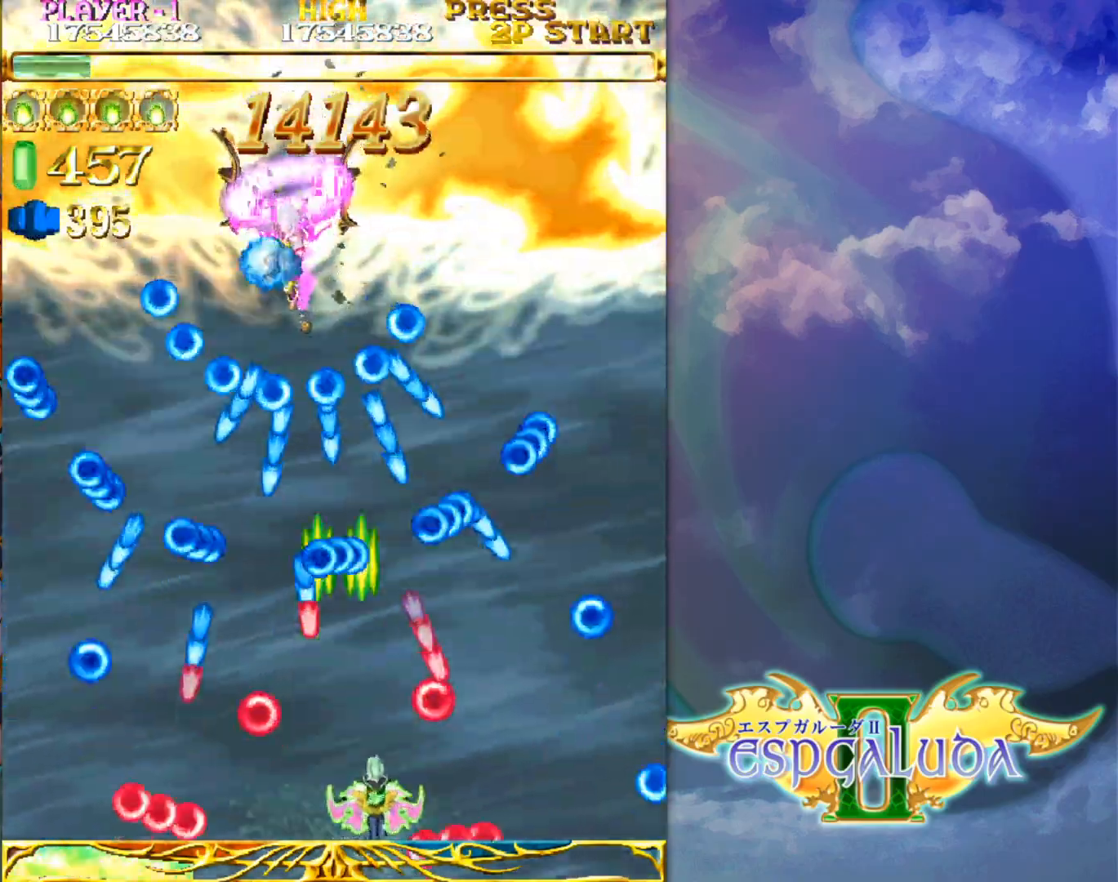
{"buttons": [], "left_stick": "center", "events": [[17, "left_stick", "center"], [150, "left_stick", "right"], [233, "left_stick", "center"], [367, "left_stick", "right"], [417, "left_stick", "center"]]}
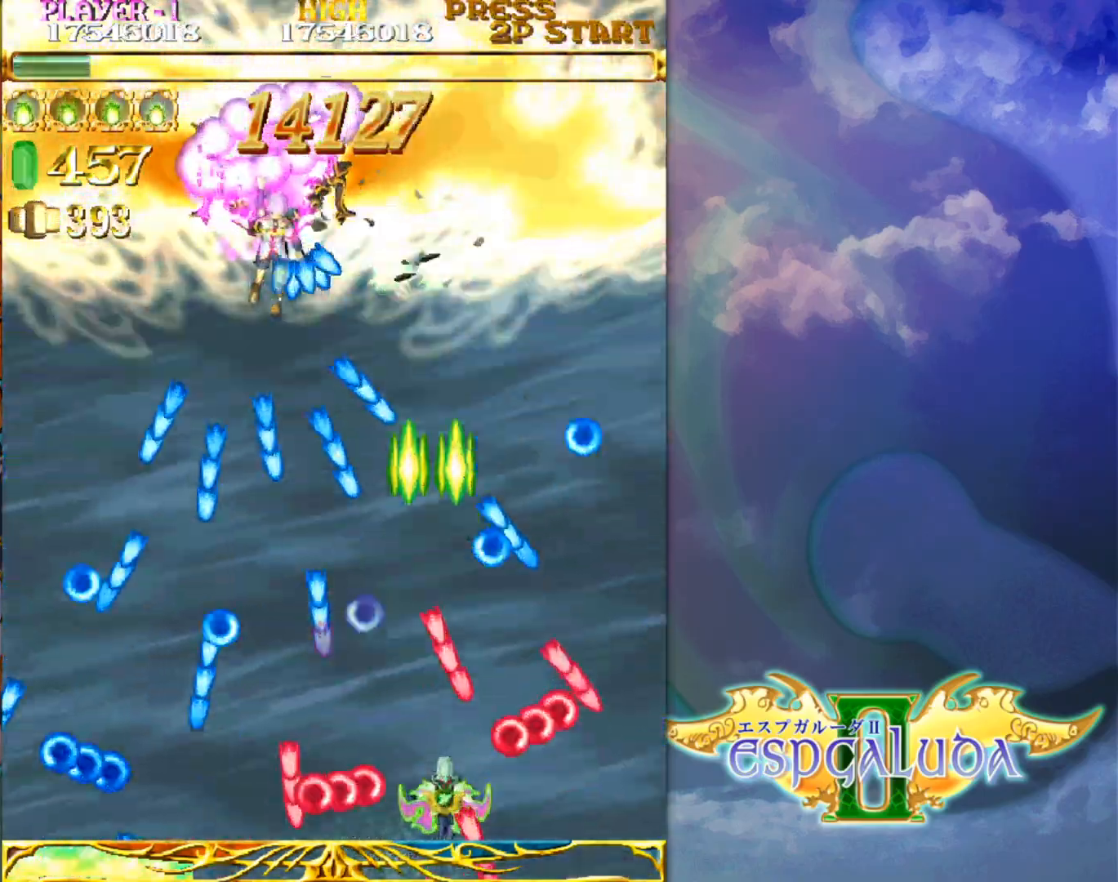
{"buttons": [], "left_stick": "down-left", "events": [[383, "left_stick", "up"], [500, "left_stick", "down-left"]]}
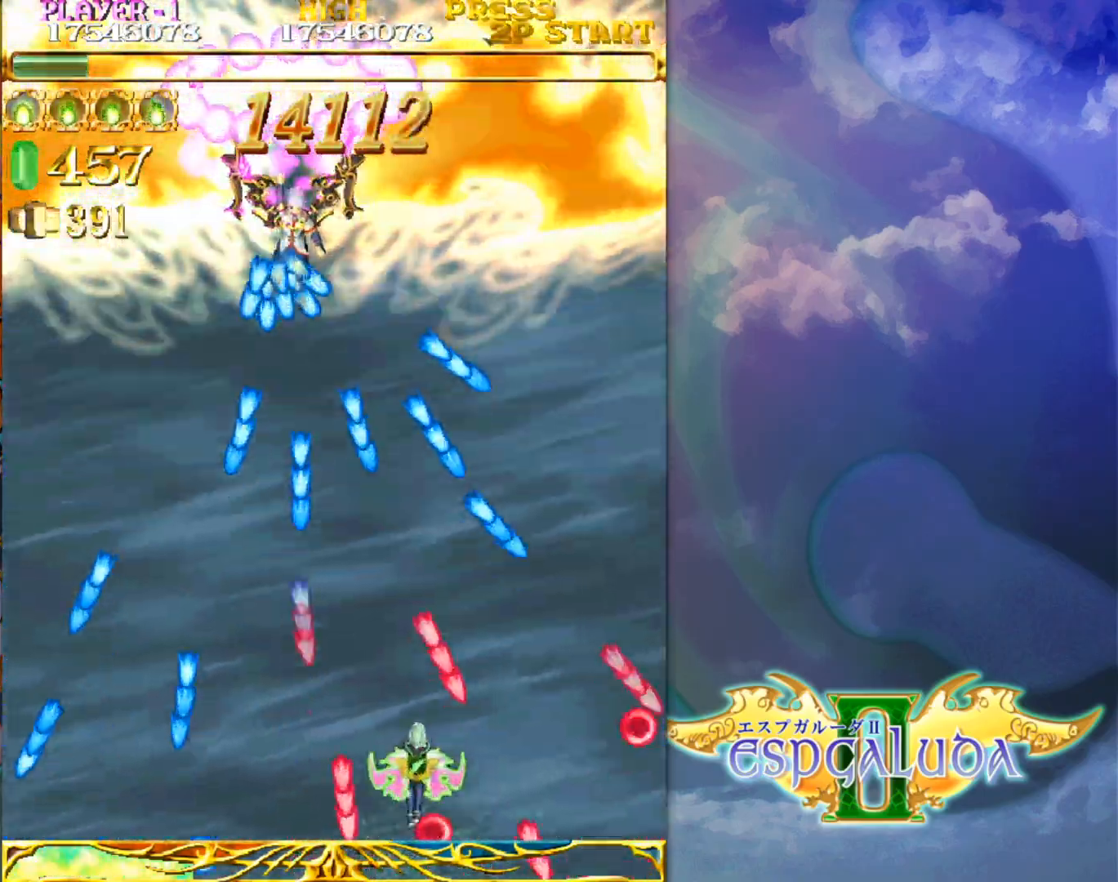
{"buttons": [], "left_stick": "center", "events": [[33, "left_stick", "up"], [67, "left_stick", "center"]]}
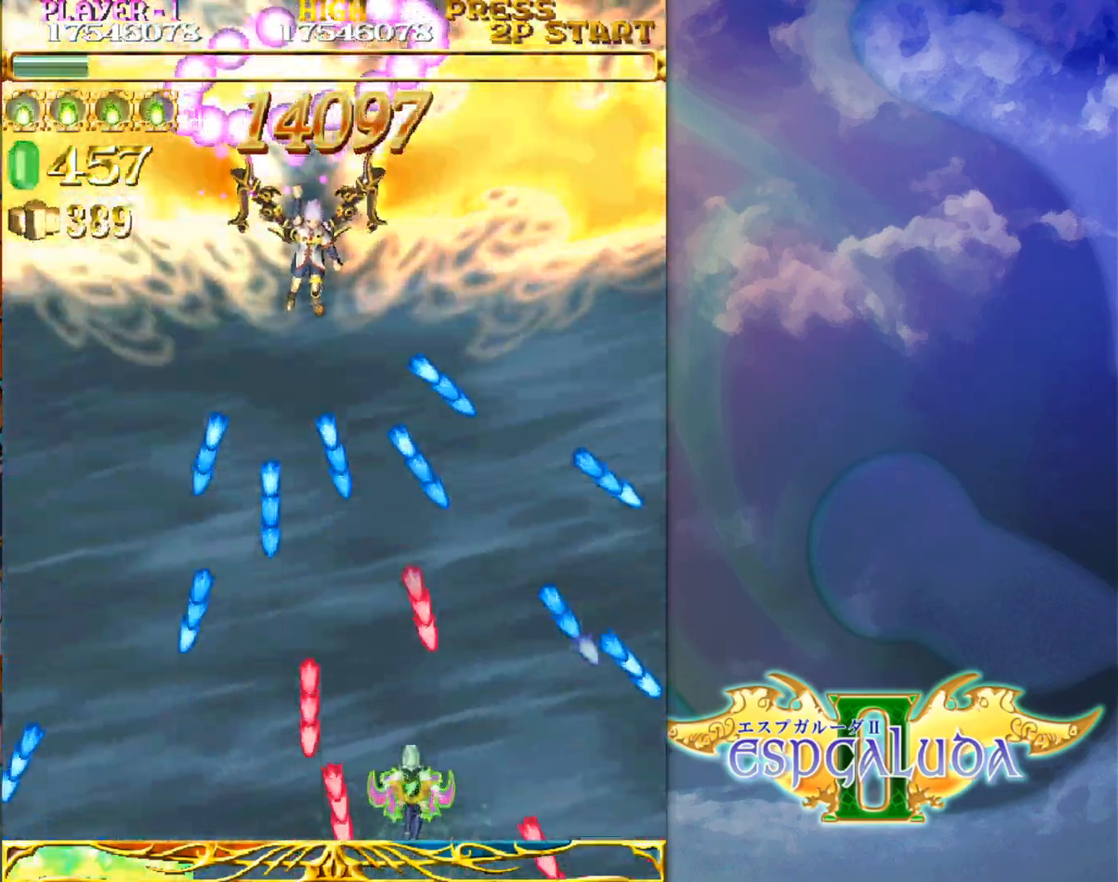
{"buttons": [], "left_stick": "center", "events": [[83, "left_stick", "left"], [183, "left_stick", "center"], [367, "left_stick", "left"], [433, "left_stick", "center"]]}
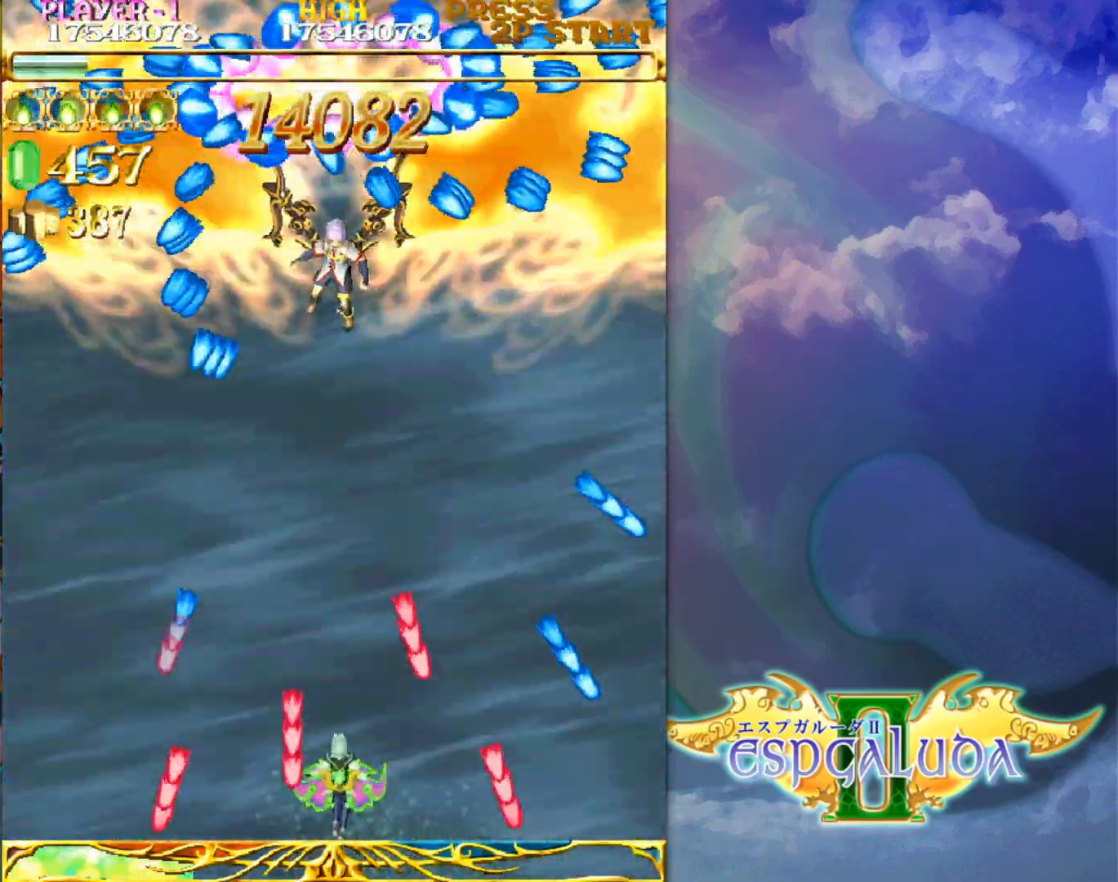
{"buttons": [], "left_stick": "center", "events": []}
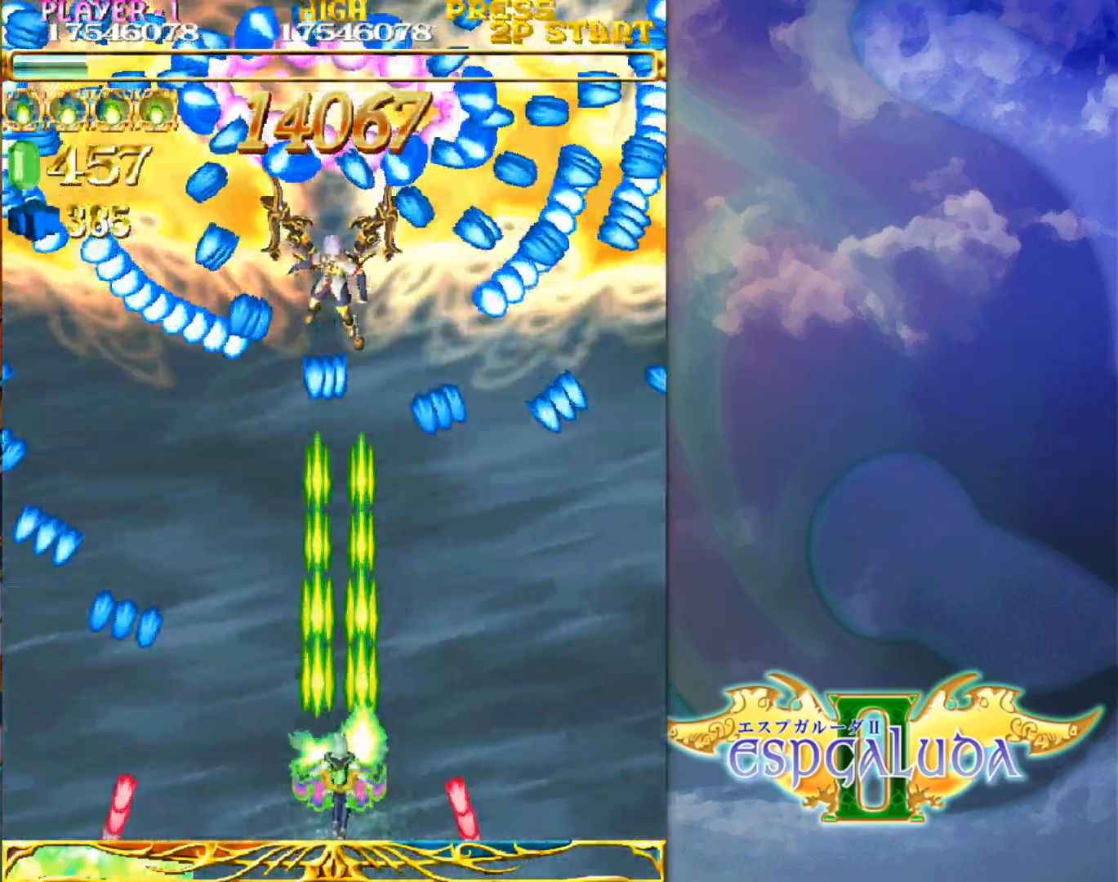
{"buttons": [], "left_stick": "left", "events": [[167, "left_stick", "down"], [300, "left_stick", "center"], [400, "left_stick", "left"]]}
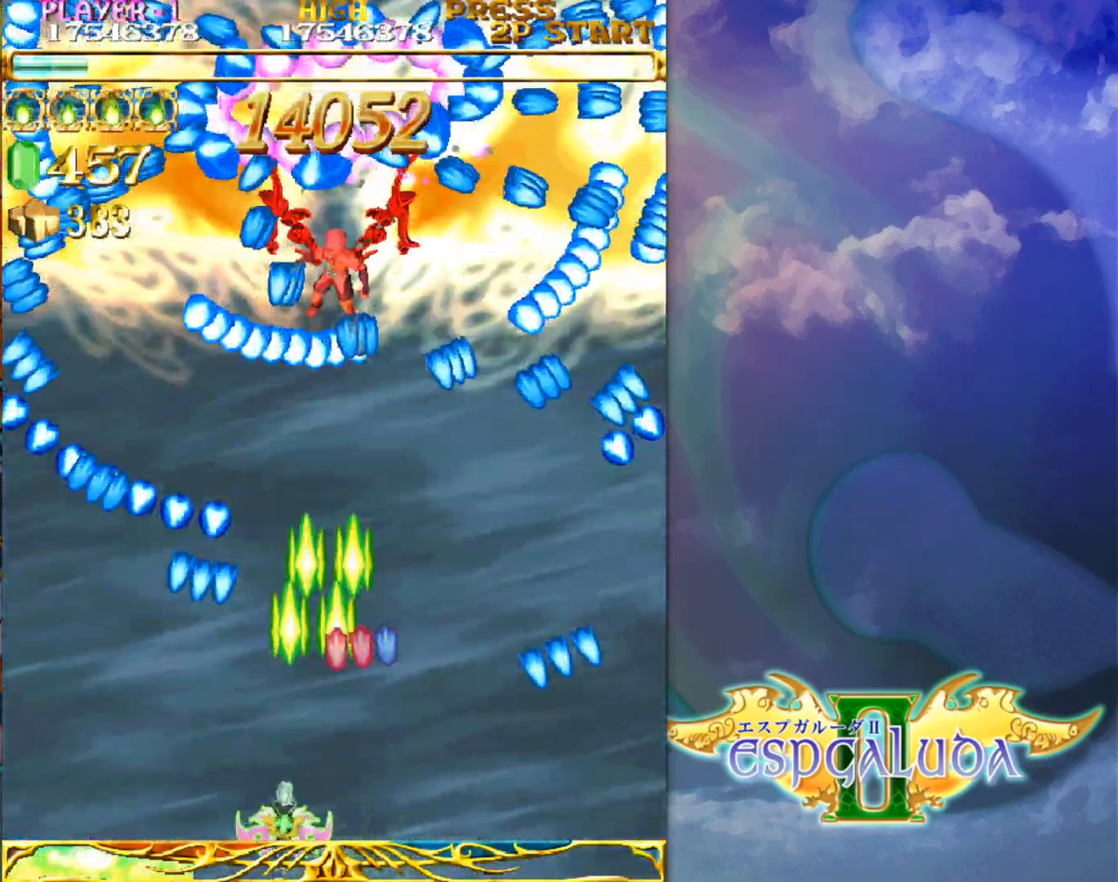
{"buttons": [], "left_stick": "right", "events": [[33, "left_stick", "center"], [500, "left_stick", "right"]]}
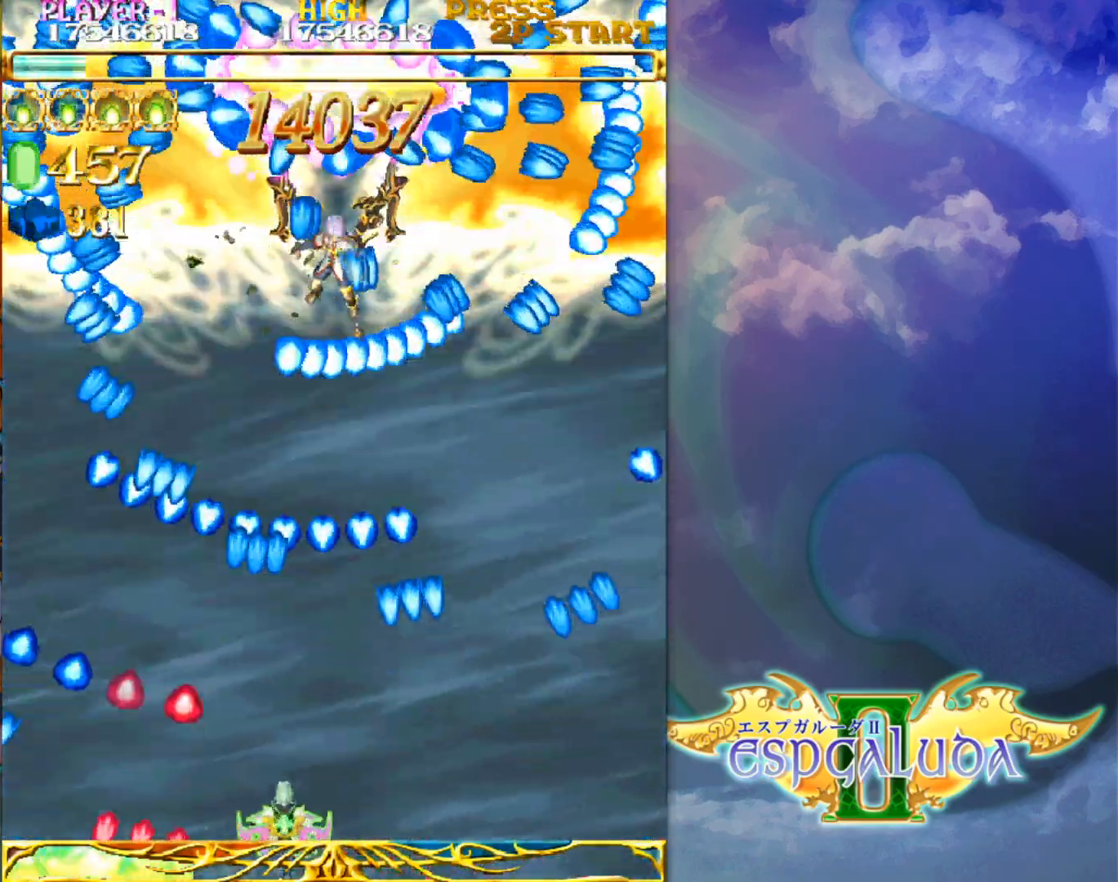
{"buttons": [], "left_stick": "center", "events": [[100, "left_stick", "center"], [300, "left_stick", "left"], [367, "left_stick", "center"]]}
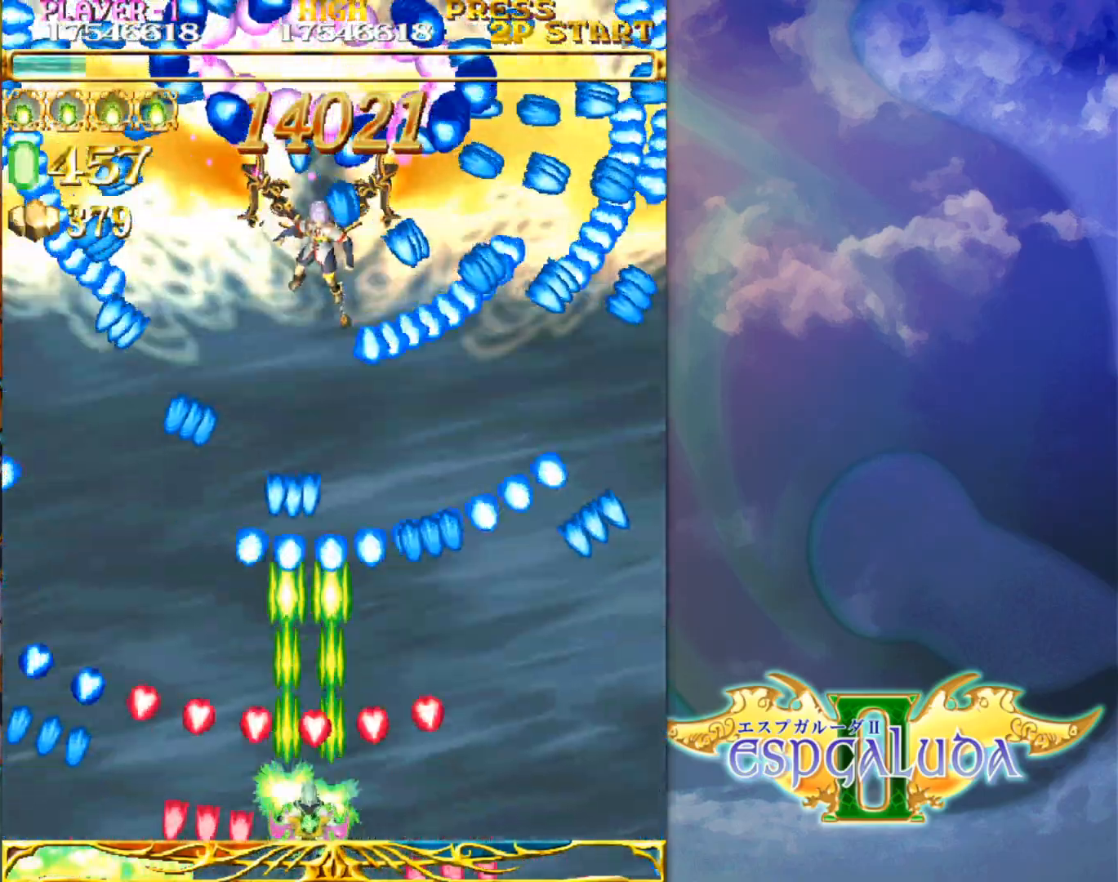
{"buttons": [], "left_stick": "left", "events": [[100, "left_stick", "left"], [167, "left_stick", "center"], [433, "left_stick", "left"]]}
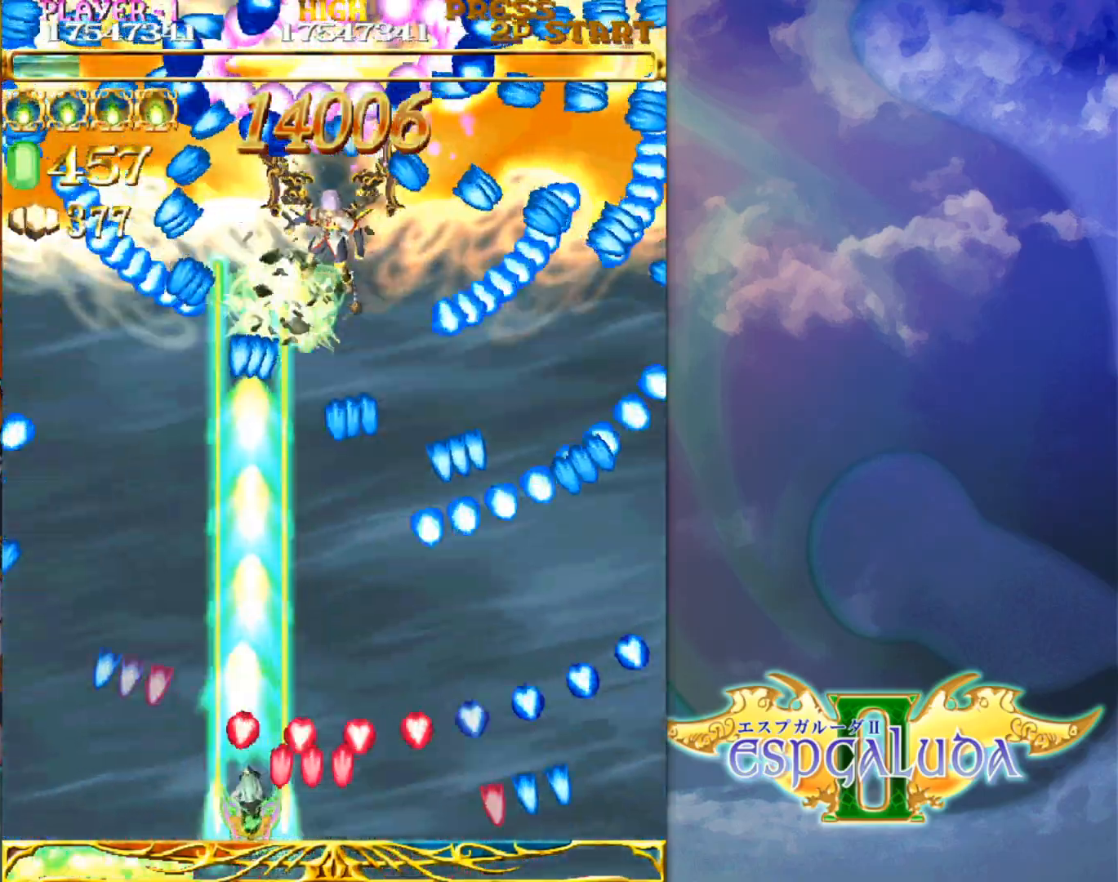
{"buttons": [], "left_stick": "center", "events": [[200, "left_stick", "up"], [250, "left_stick", "right"], [417, "left_stick", "center"]]}
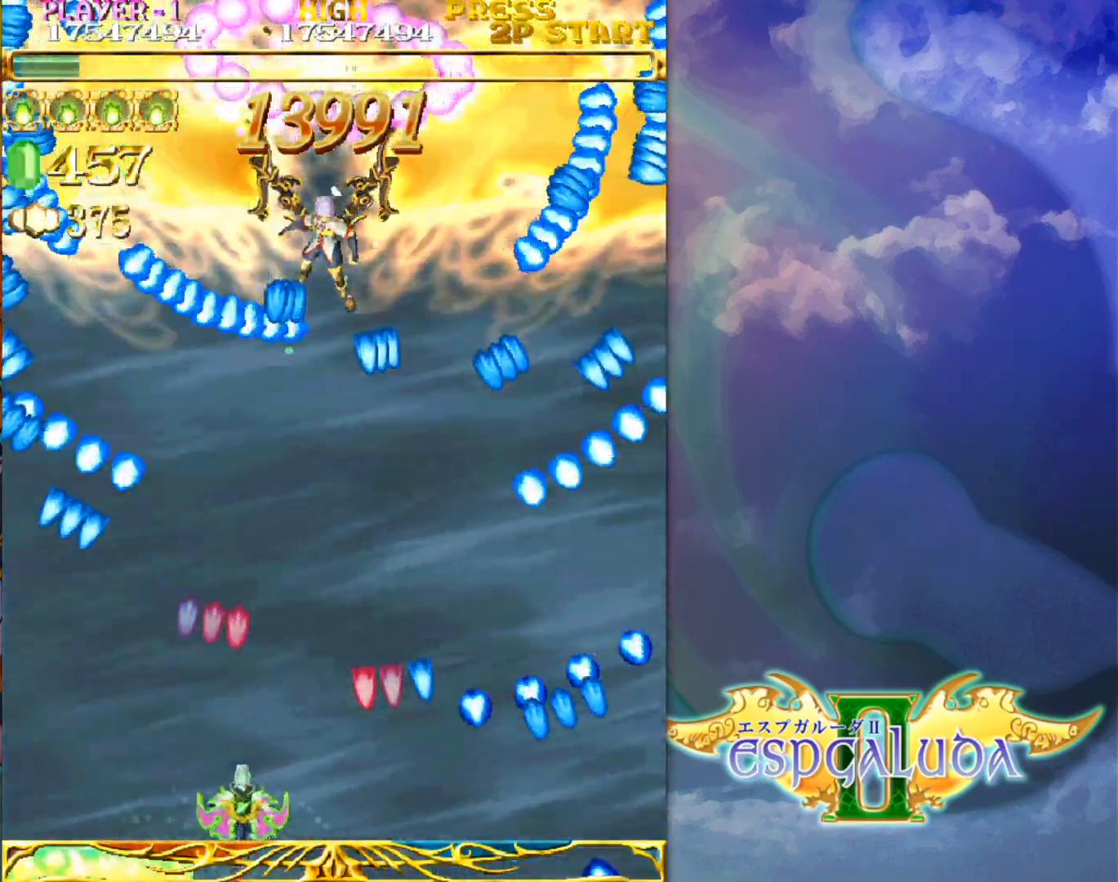
{"buttons": [], "left_stick": "center", "events": [[67, "left_stick", "down-right"], [150, "left_stick", "center"], [350, "left_stick", "right"], [417, "left_stick", "center"]]}
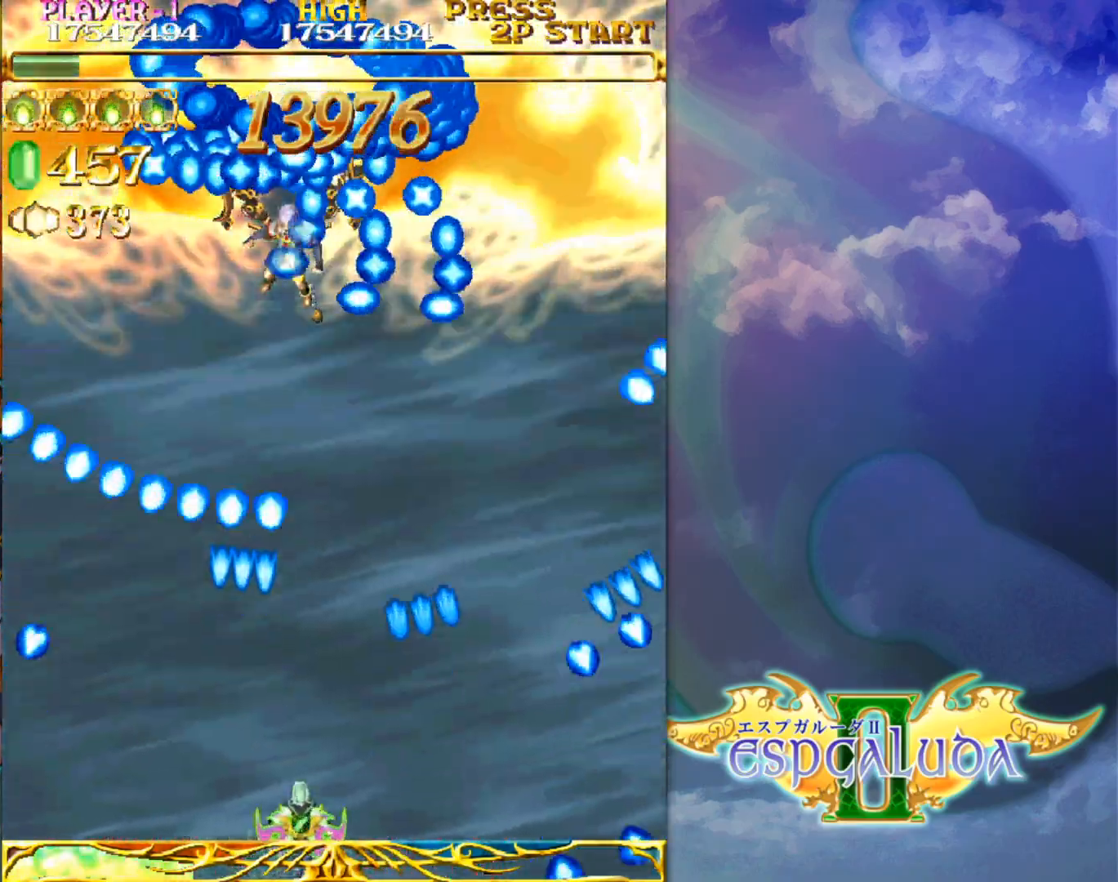
{"buttons": [], "left_stick": "center", "events": [[333, "left_stick", "right"], [400, "left_stick", "center"]]}
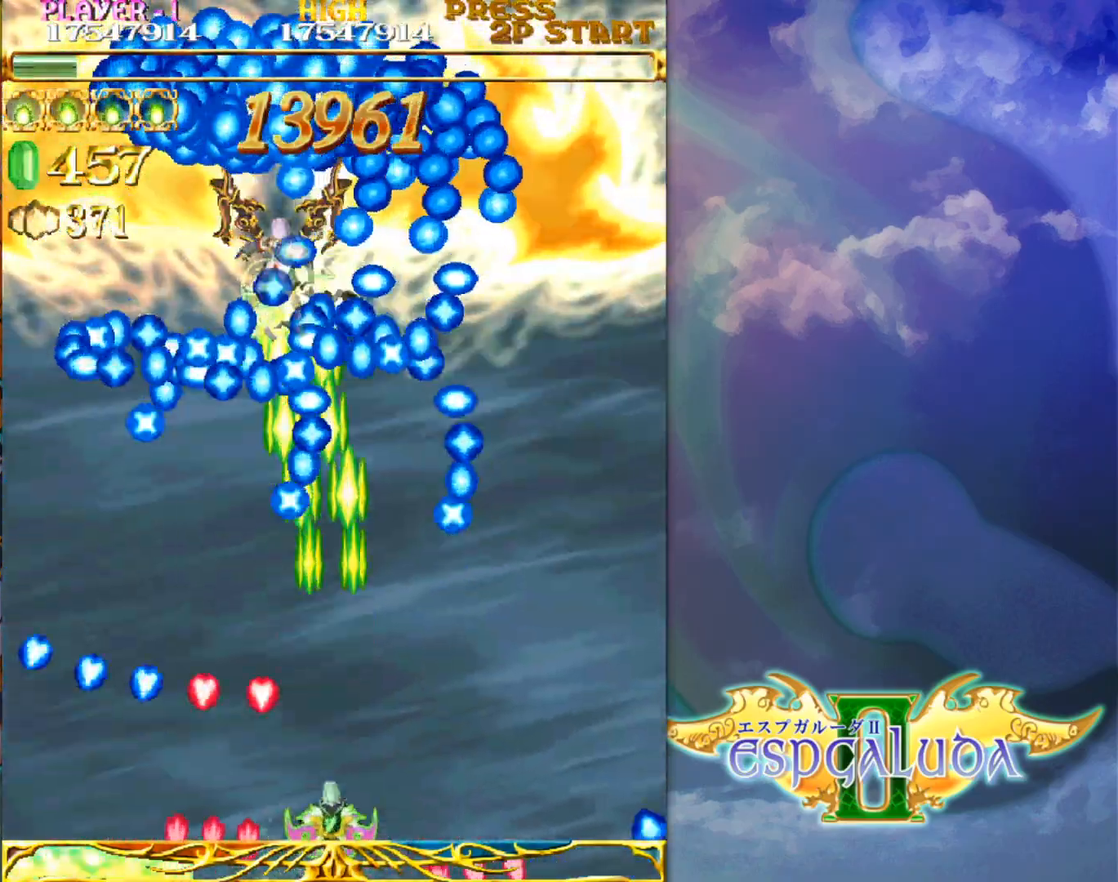
{"buttons": [], "left_stick": "center", "events": []}
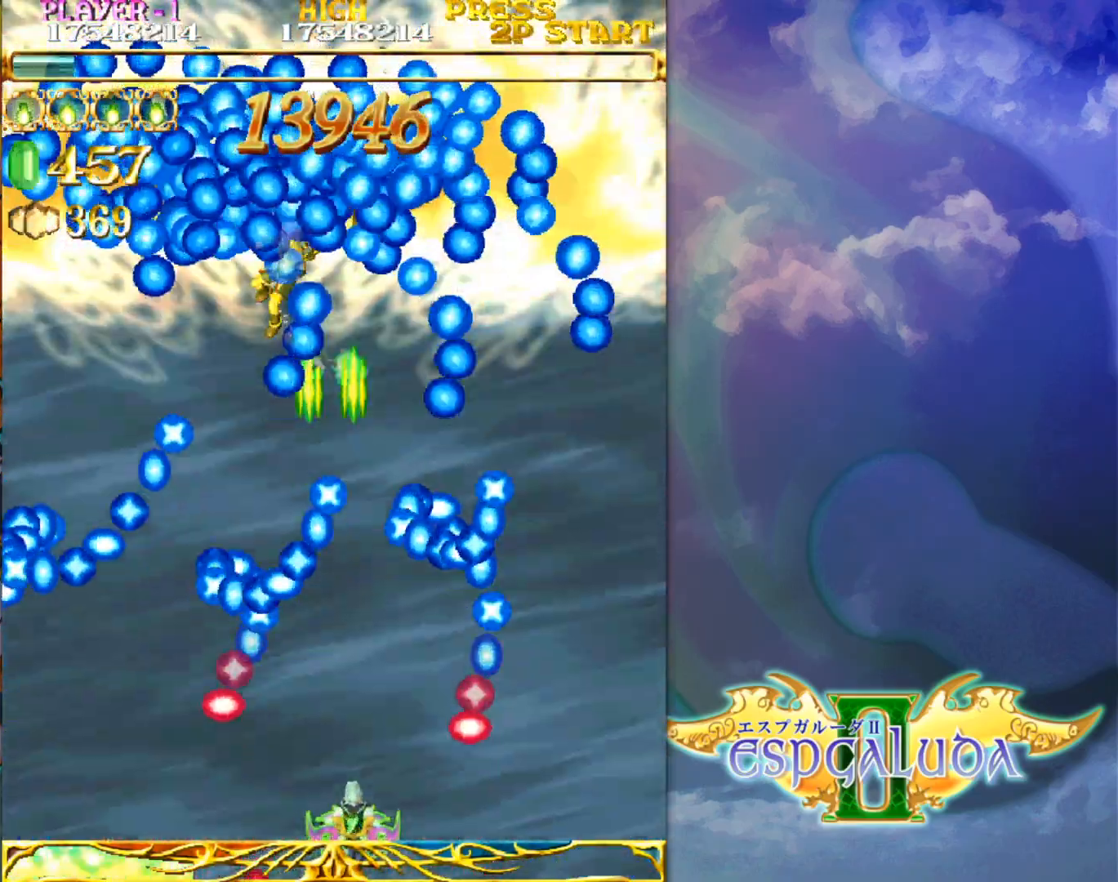
{"buttons": [], "left_stick": "center", "events": []}
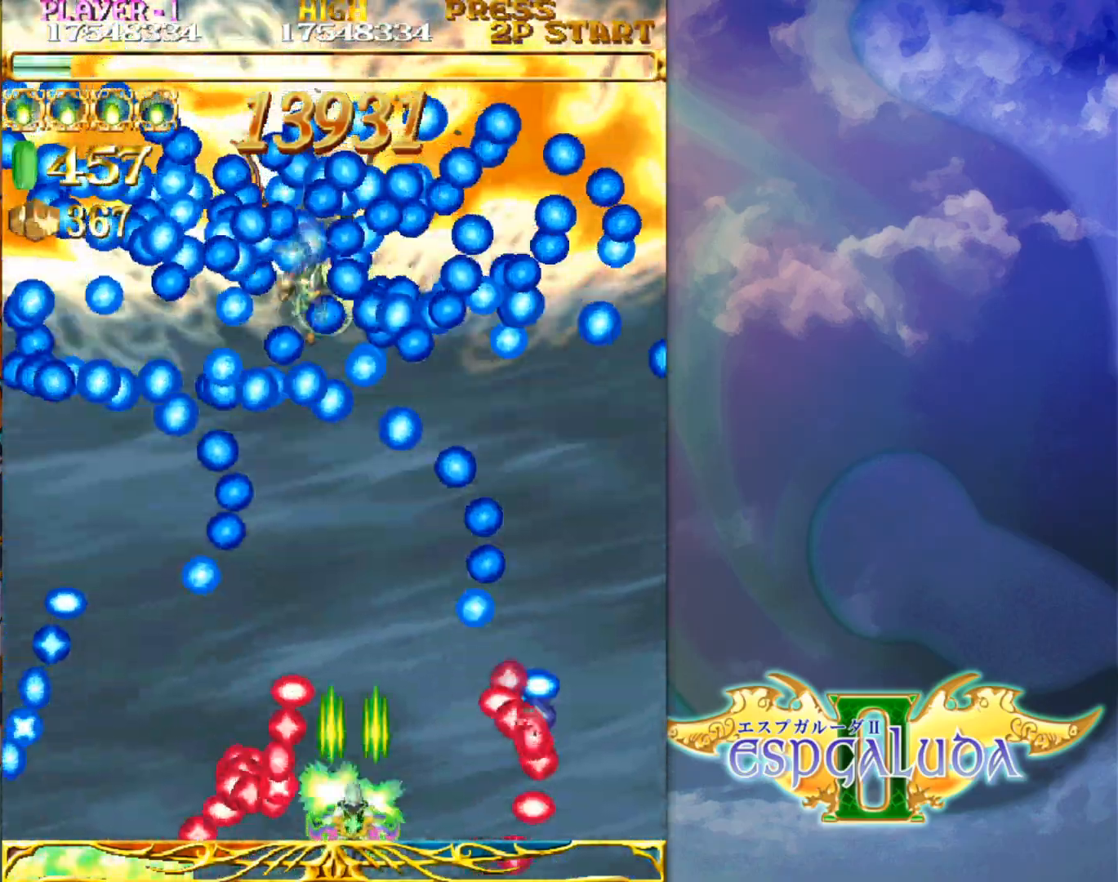
{"buttons": [], "left_stick": "left", "events": [[417, "left_stick", "left"]]}
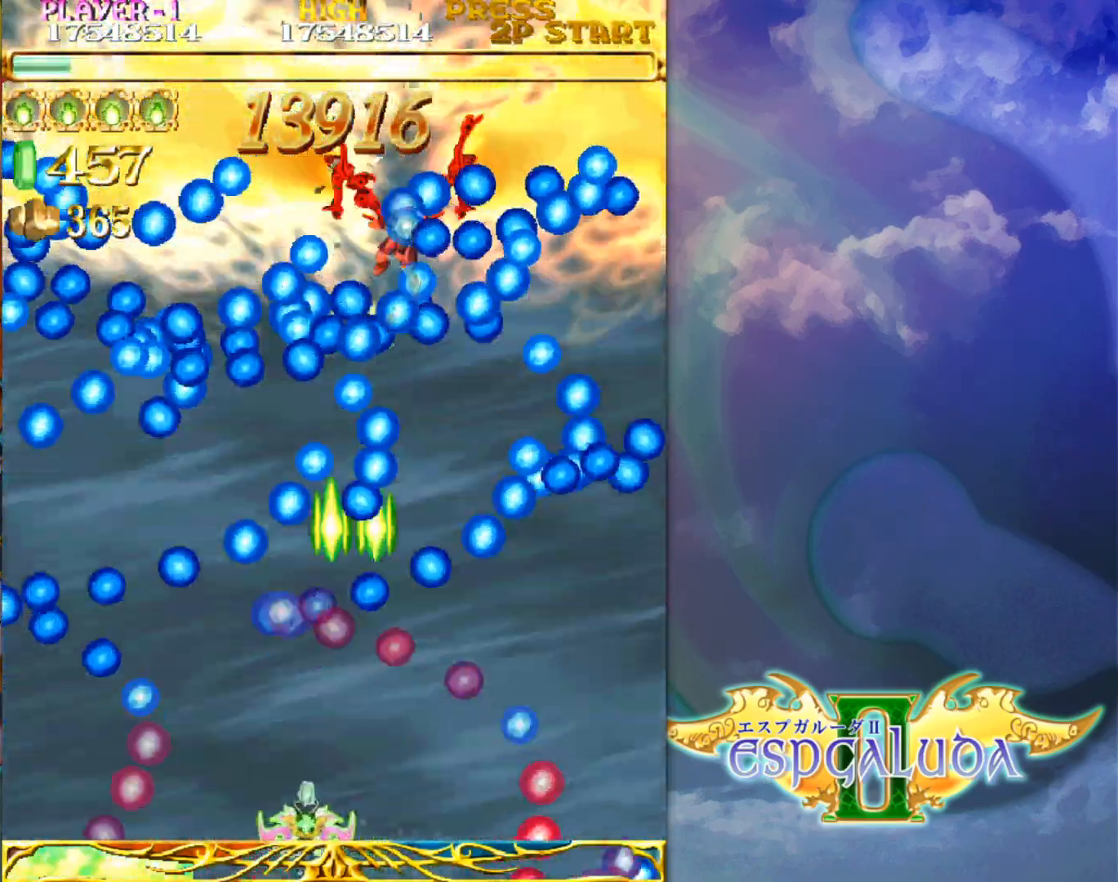
{"buttons": [], "left_stick": "right", "events": [[167, "left_stick", "center"], [417, "left_stick", "right"]]}
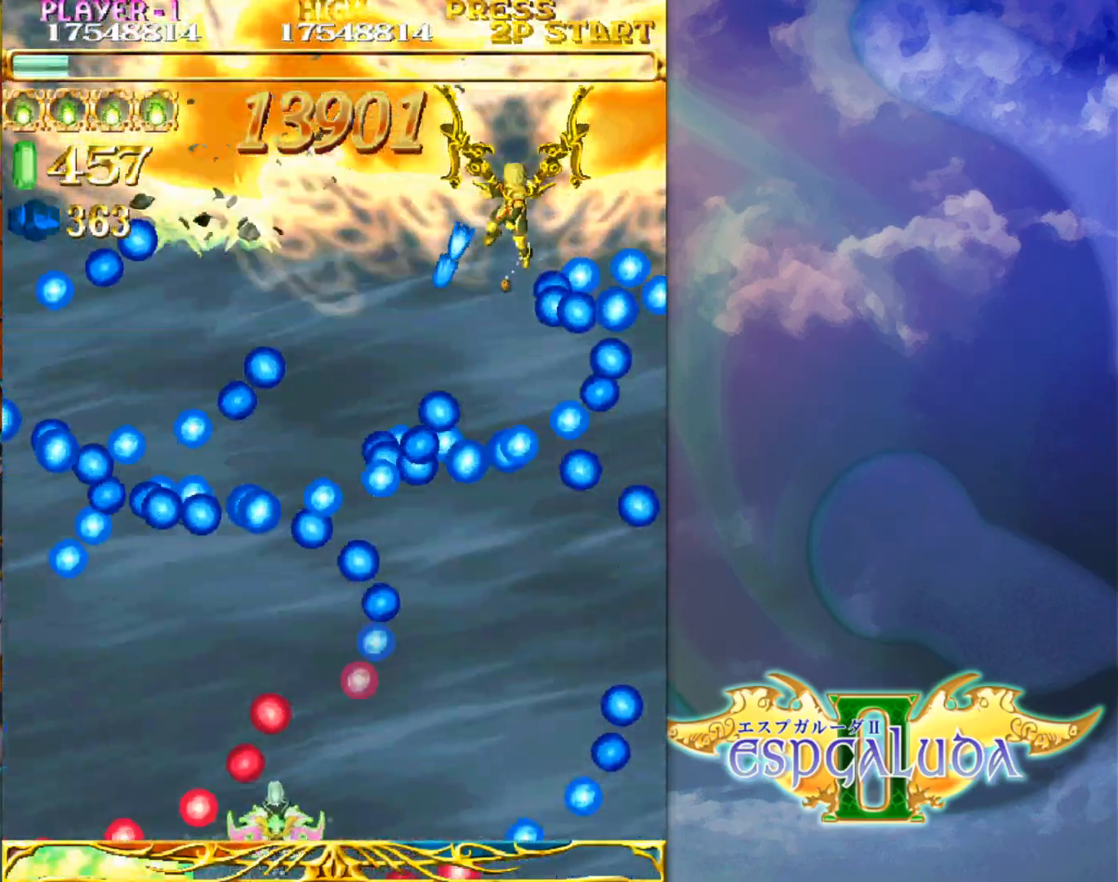
{"buttons": [], "left_stick": "center", "events": [[350, "left_stick", "center"]]}
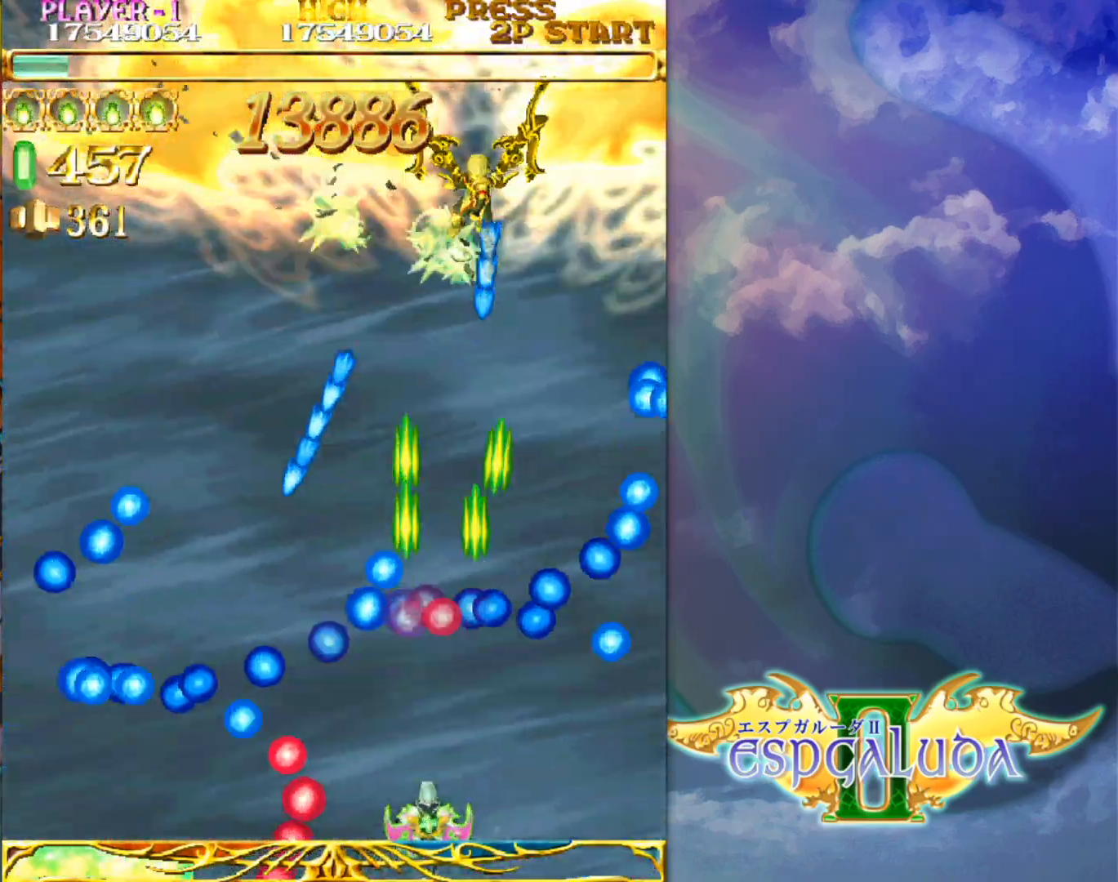
{"buttons": [], "left_stick": "center", "events": []}
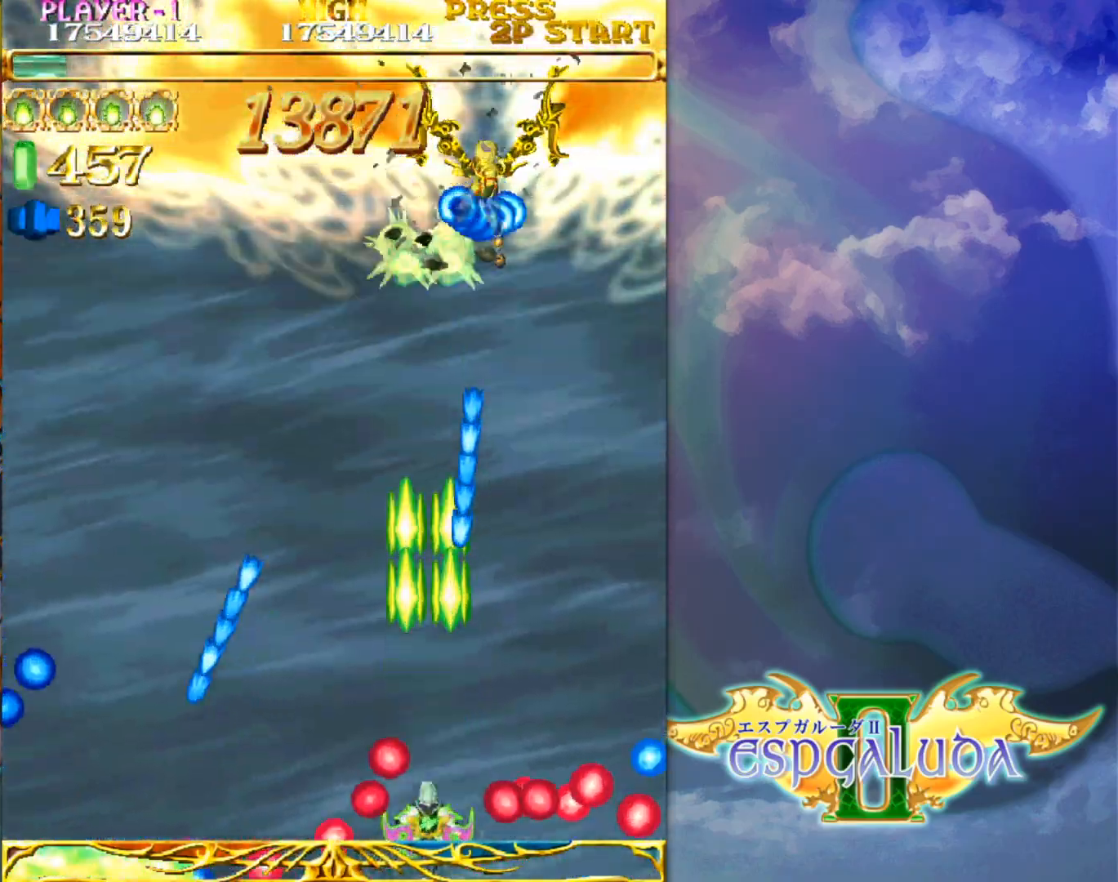
{"buttons": [], "left_stick": "center", "events": [[150, "left_stick", "up"], [283, "left_stick", "left"], [417, "left_stick", "center"]]}